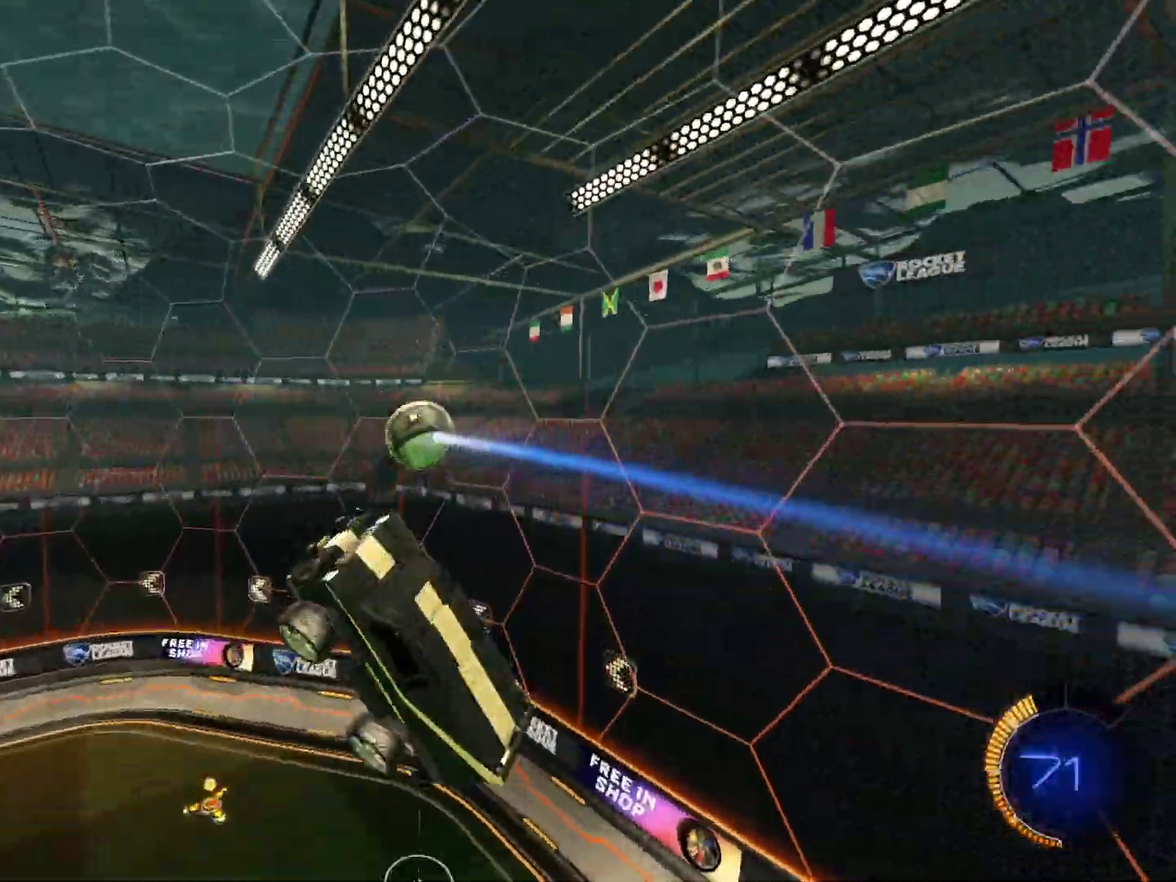
Gameplay with a controller (PlayStation layout); each line is a JSON object with the inputs held at the frame after it (dt_ms = milliseconds from this image to that frame). "events" lists button and stick changes between this image and that frame as [ms after this image, input, new state], when the widget could be followed in between. Not read: L1 R3 right_stick.
{"dt_ms": 667, "buttons": ["R2"], "left_stick": "up-left", "events": [[67, "left_stick", "down-right"], [200, "left_stick", "up-right"], [234, "CIRCLE", "up"], [300, "left_stick", "up"], [367, "CIRCLE", "down"], [534, "CIRCLE", "up"], [634, "left_stick", "up-left"]]}
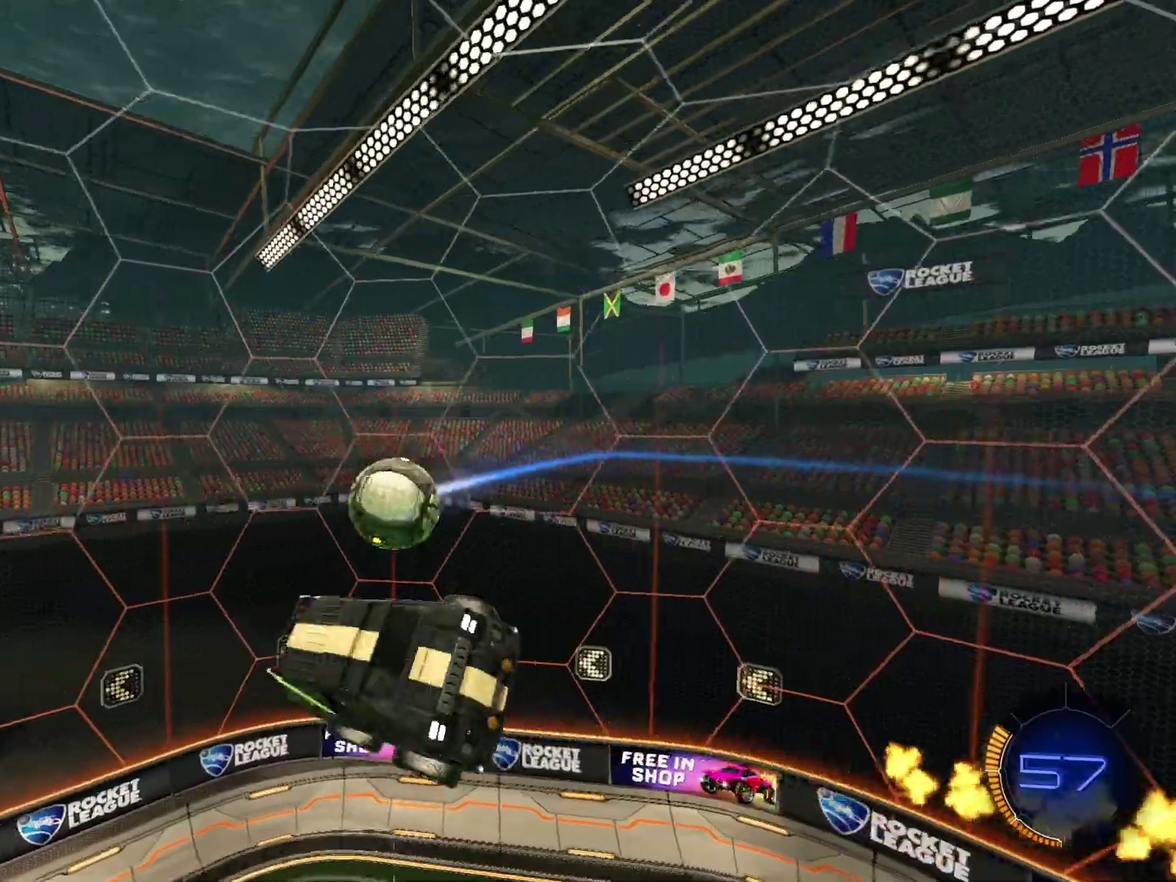
{"dt_ms": 301, "buttons": ["CIRCLE", "R2"], "left_stick": "up-right", "events": [[34, "CIRCLE", "down"], [167, "left_stick", "up"], [301, "left_stick", "up-right"]]}
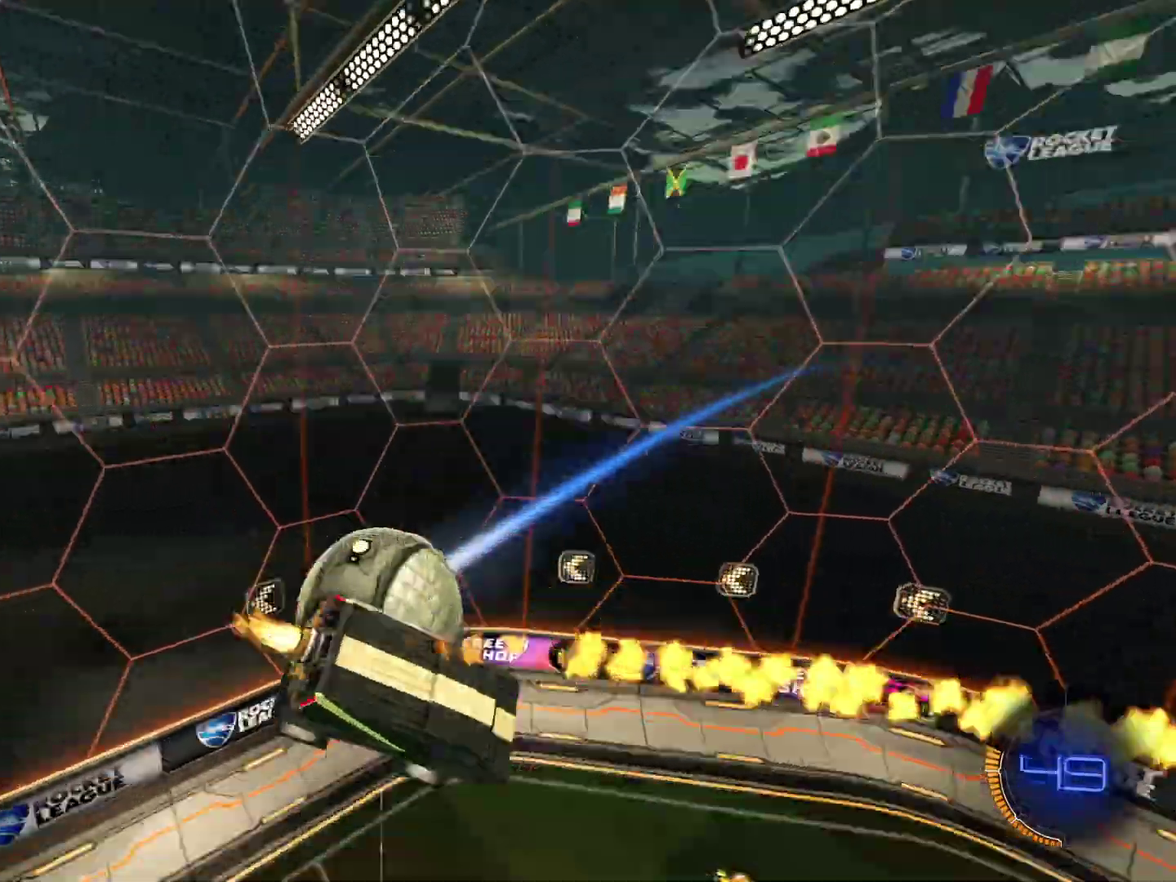
{"dt_ms": 700, "buttons": ["R2"], "left_stick": "up-right", "events": [[66, "left_stick", "right"], [400, "CIRCLE", "up"], [467, "left_stick", "up-right"]]}
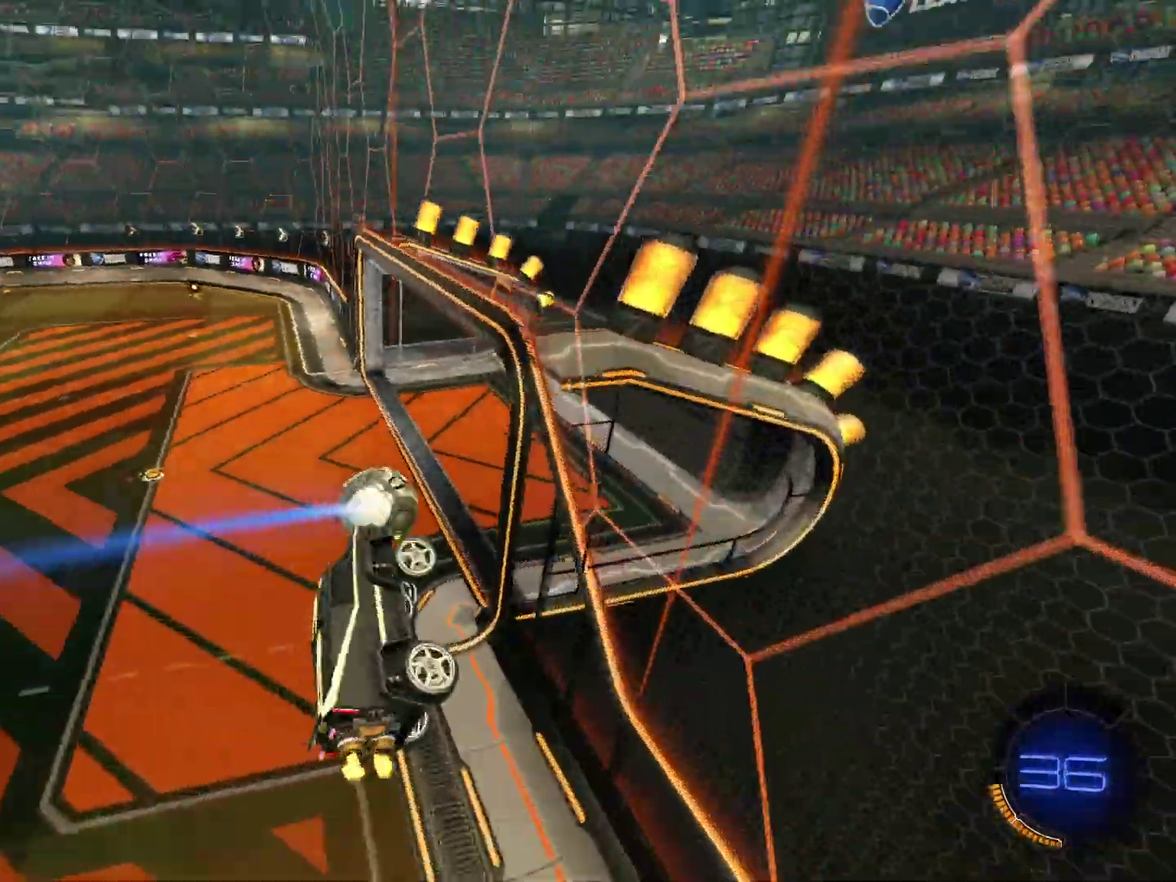
{"dt_ms": 301, "buttons": ["R2"], "left_stick": "right", "events": [[100, "left_stick", "right"]]}
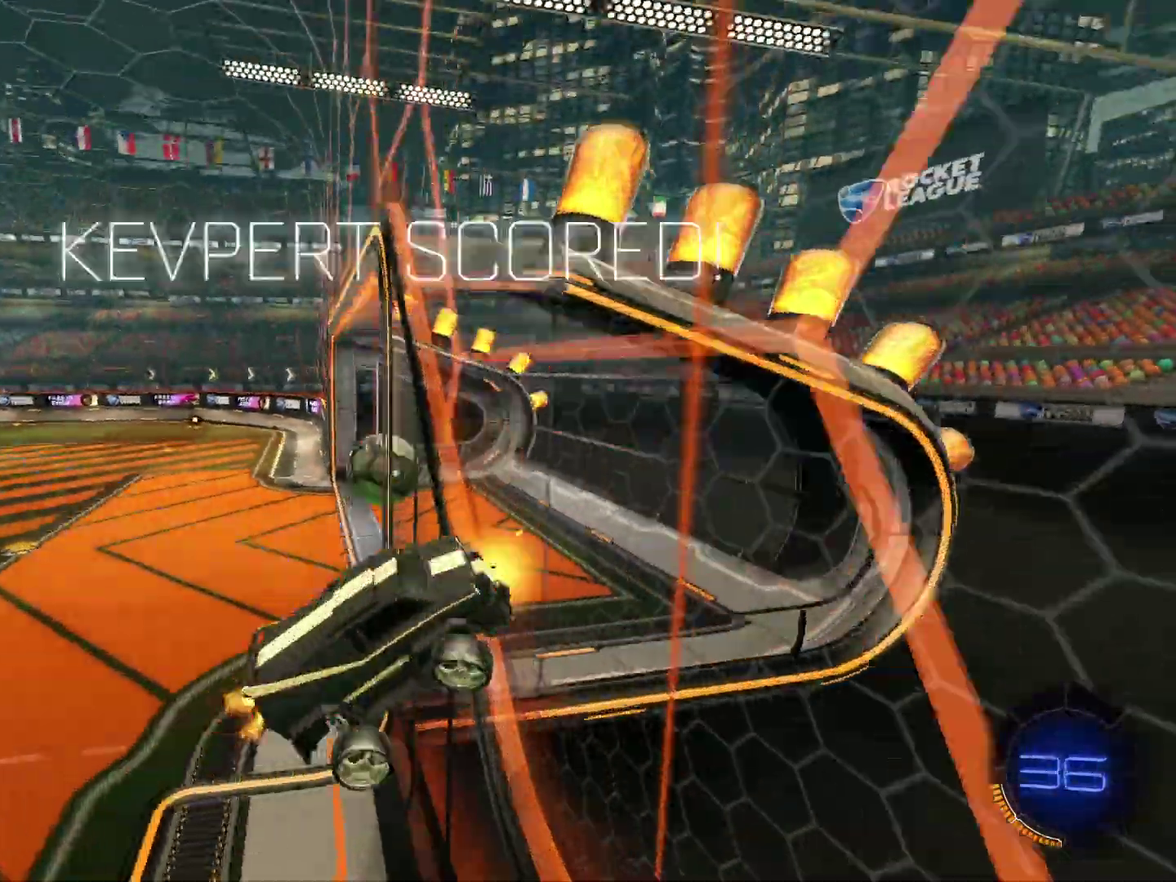
{"dt_ms": 700, "buttons": ["L2"], "left_stick": "center", "events": [[300, "left_stick", "center"], [367, "R2", "up"], [400, "L2", "down"], [500, "left_stick", "right"], [667, "left_stick", "center"]]}
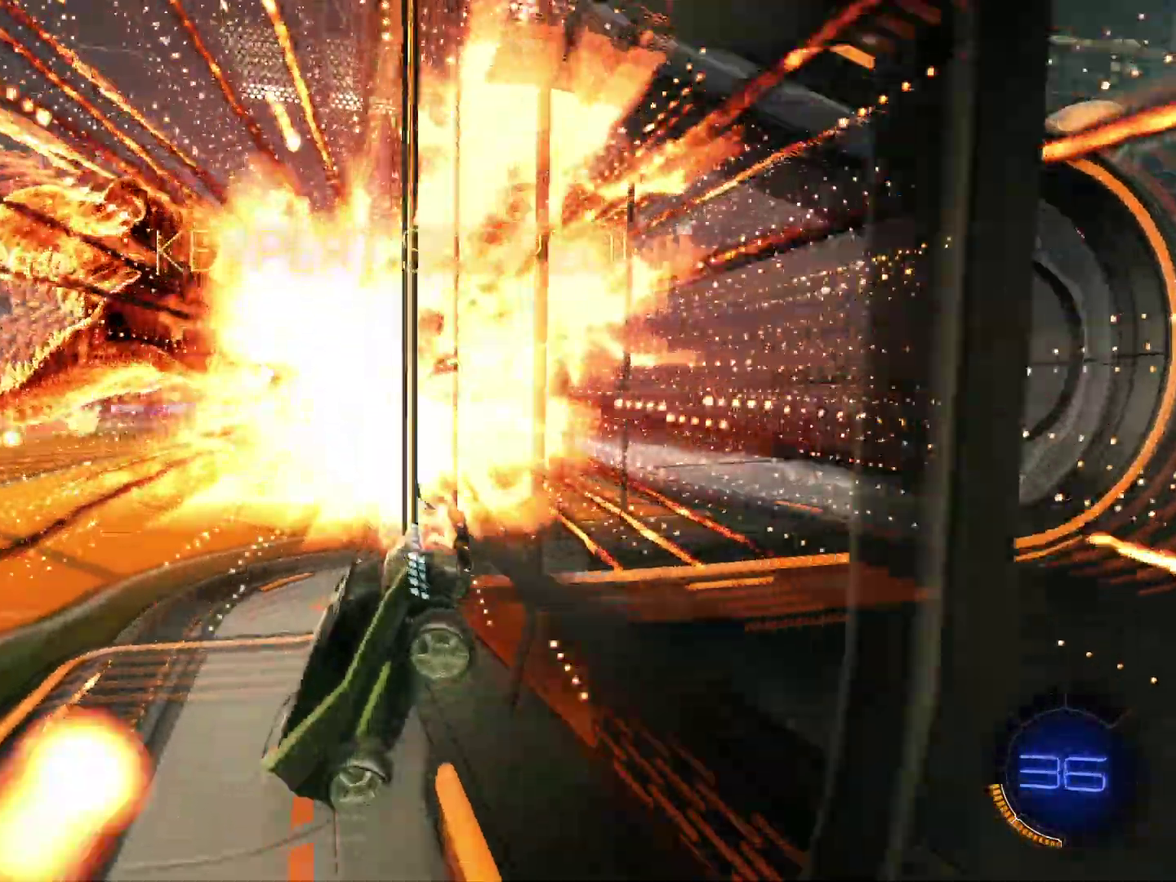
{"dt_ms": 301, "buttons": ["L2"], "left_stick": "down", "events": [[301, "left_stick", "down"]]}
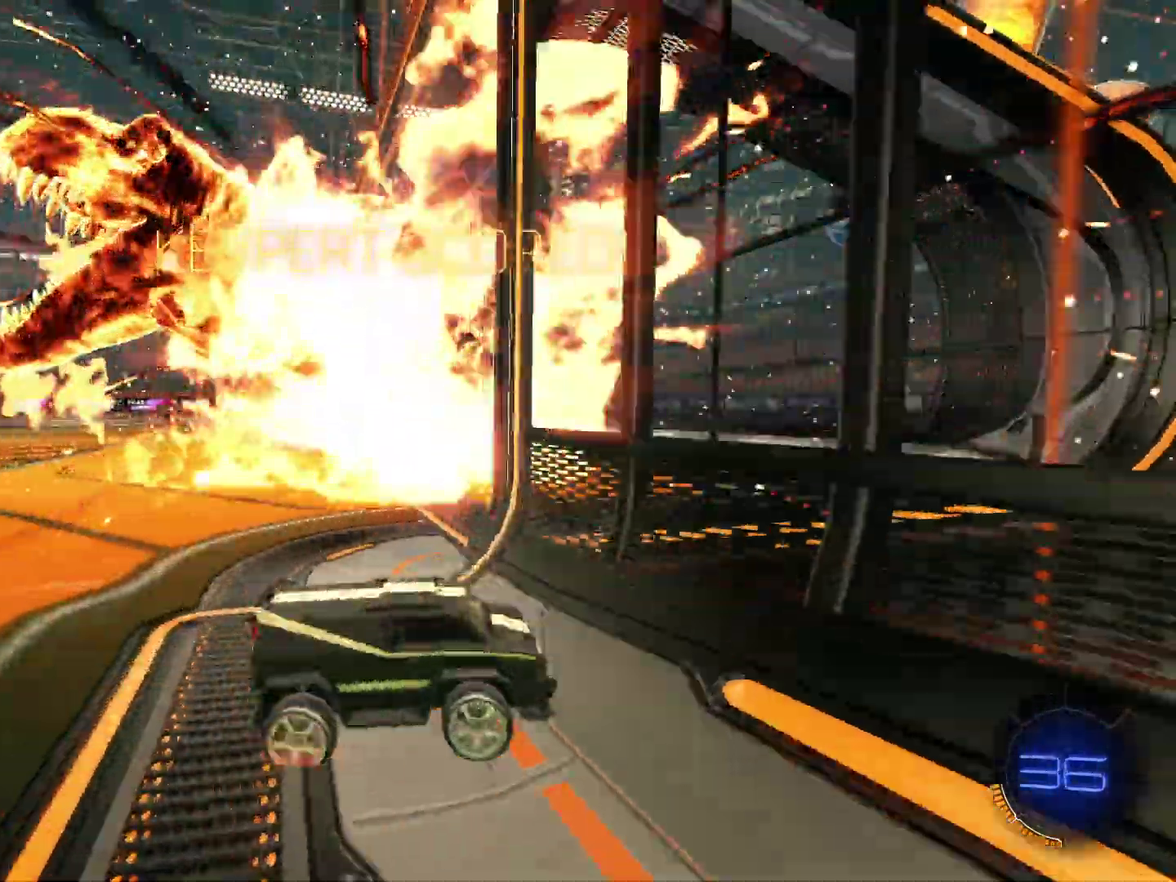
{"dt_ms": 700, "buttons": ["CIRCLE", "R2"], "left_stick": "up", "events": [[33, "CROSS", "down"], [133, "CROSS", "up"], [200, "CROSS", "down"], [300, "CROSS", "up"], [333, "R2", "down"], [400, "CIRCLE", "down"], [400, "L2", "up"], [433, "left_stick", "down-right"], [600, "left_stick", "up-right"], [667, "left_stick", "up"]]}
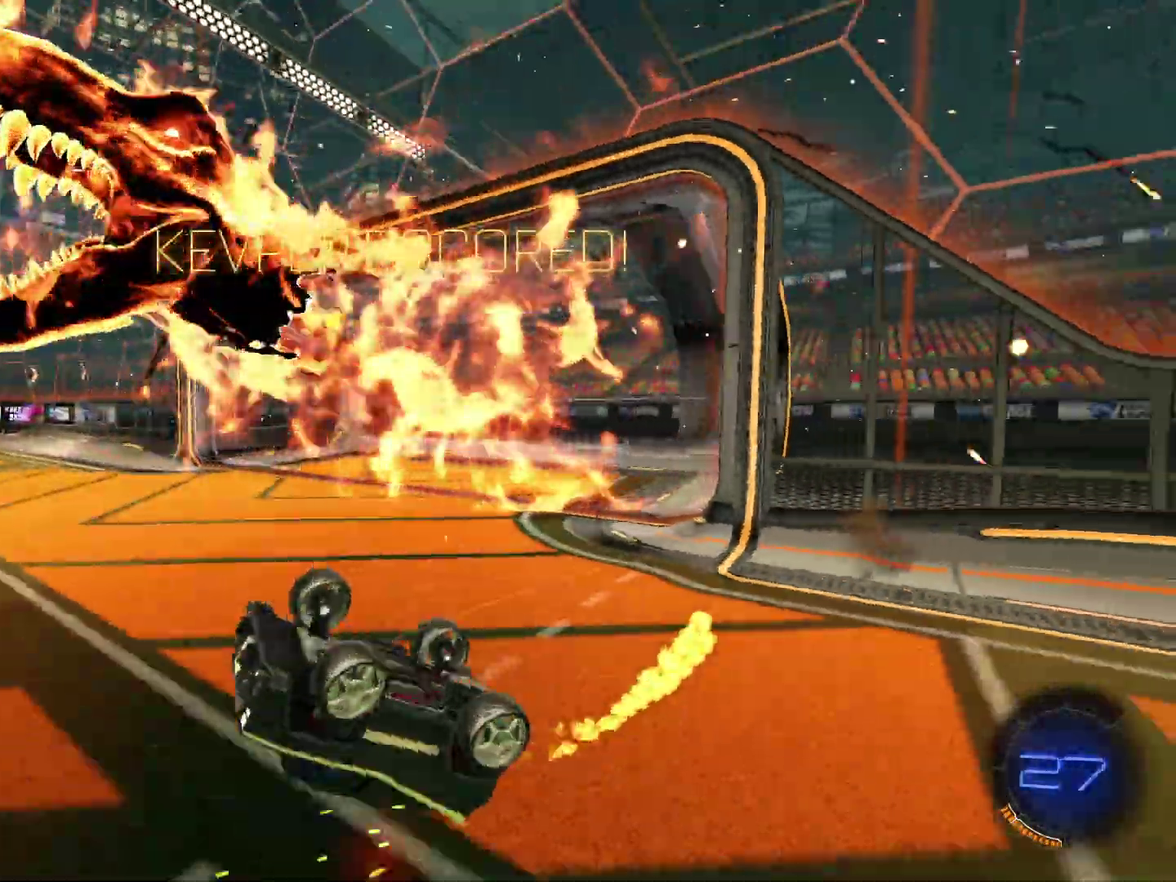
{"dt_ms": 301, "buttons": ["CIRCLE", "R2"], "left_stick": "up-left", "events": [[267, "left_stick", "up-left"]]}
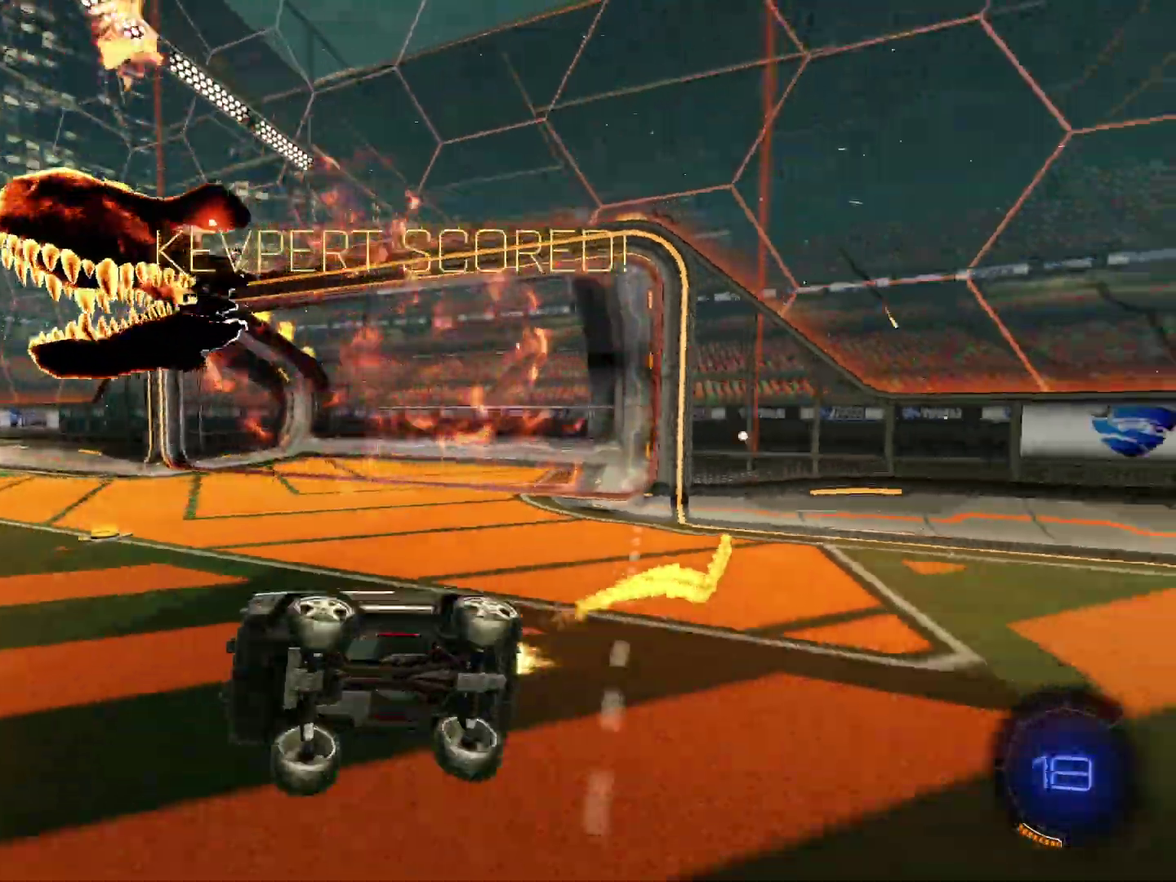
{"dt_ms": 901, "buttons": ["CROSS", "CIRCLE", "R2"], "left_stick": "down-right", "events": [[233, "CIRCLE", "up"], [233, "left_stick", "right"], [300, "DPAD_LEFT", "down"], [333, "R2", "up"], [433, "DPAD_LEFT", "up"], [600, "CROSS", "down"], [634, "R2", "down"], [634, "left_stick", "down"], [800, "CROSS", "up"], [800, "left_stick", "center"], [867, "CIRCLE", "down"], [867, "CROSS", "down"], [901, "left_stick", "down-right"]]}
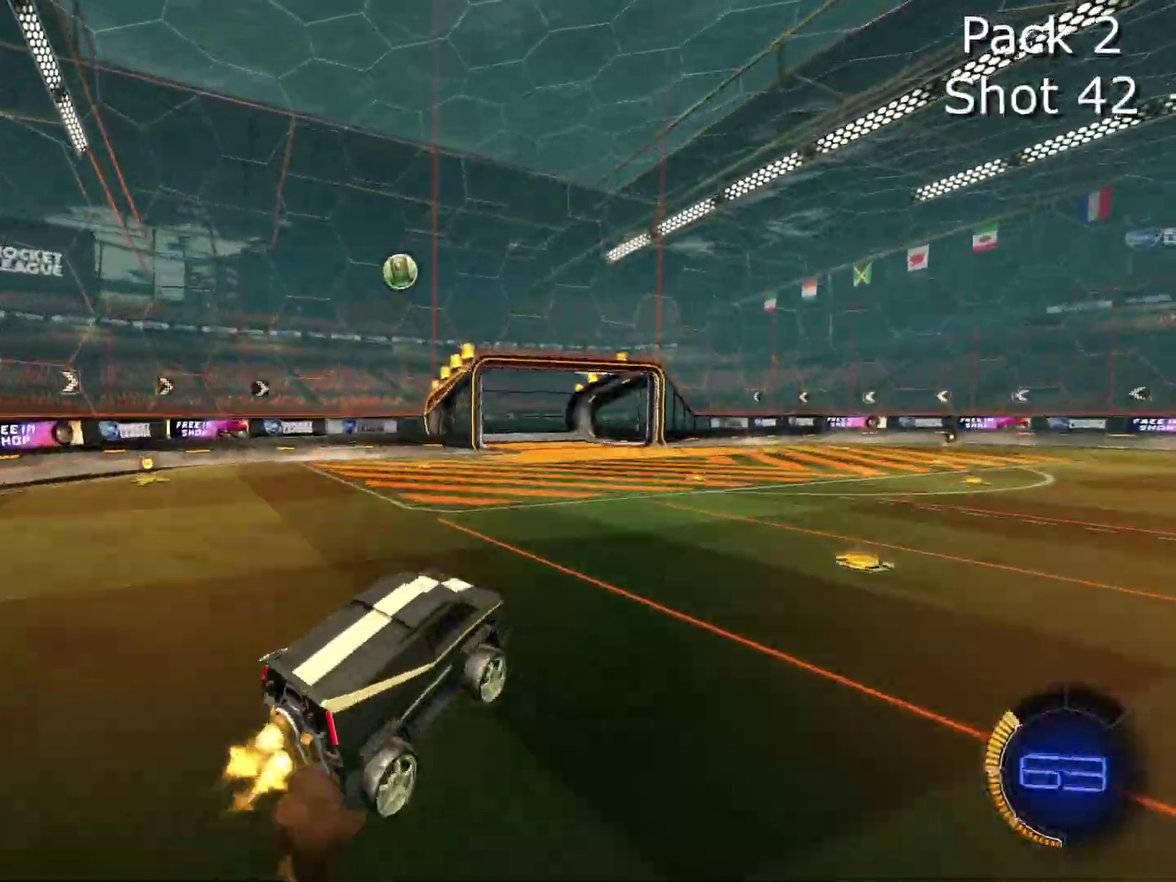
{"dt_ms": 300, "buttons": ["CIRCLE", "R2"], "left_stick": "up-right", "events": [[133, "left_stick", "center"], [300, "CROSS", "up"], [300, "left_stick", "up-right"]]}
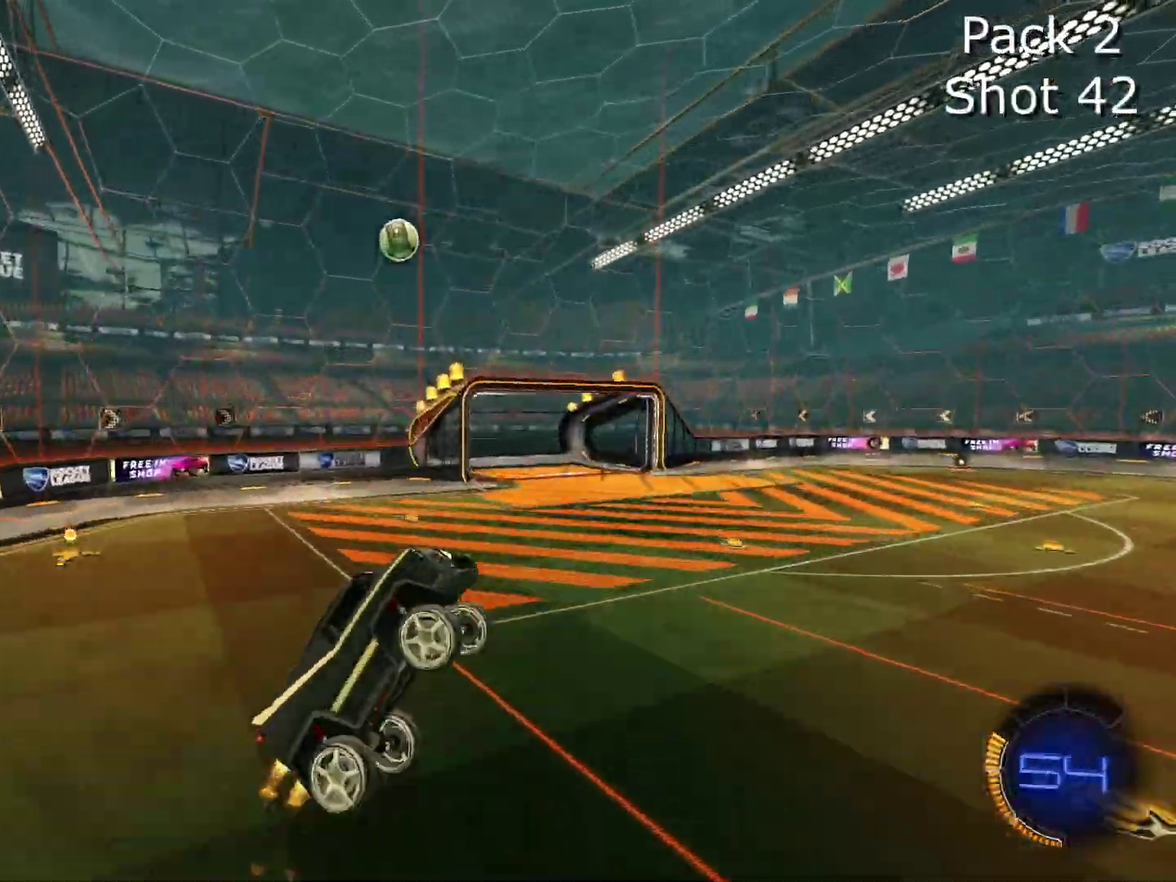
{"dt_ms": 701, "buttons": ["R2"], "left_stick": "up-left", "events": [[67, "left_stick", "up"], [167, "left_stick", "center"], [233, "left_stick", "down"], [333, "left_stick", "down-left"], [400, "left_stick", "center"], [500, "left_stick", "right"], [634, "left_stick", "center"], [701, "CIRCLE", "up"], [701, "left_stick", "up-left"]]}
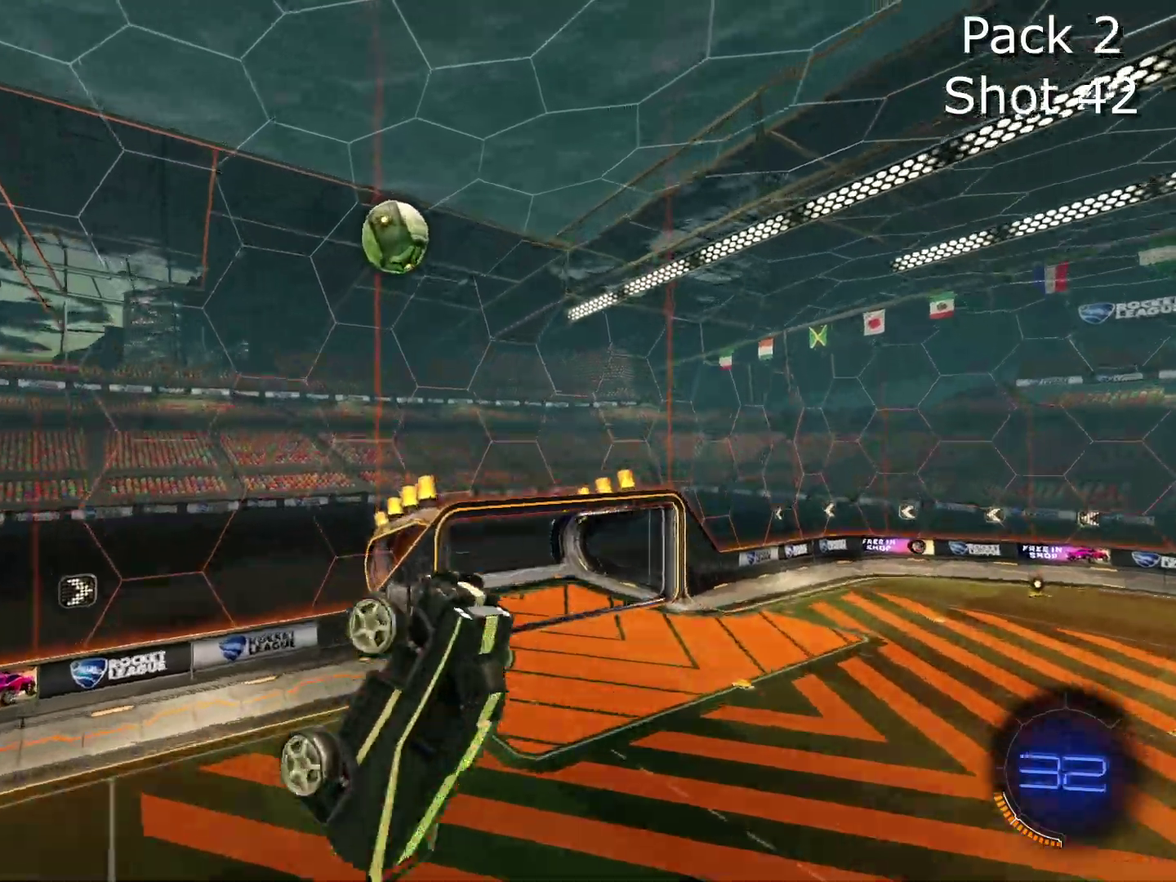
{"dt_ms": 300, "buttons": [], "left_stick": "down-right", "events": [[100, "R2", "up"], [100, "left_stick", "up"], [200, "left_stick", "right"], [300, "left_stick", "down-right"]]}